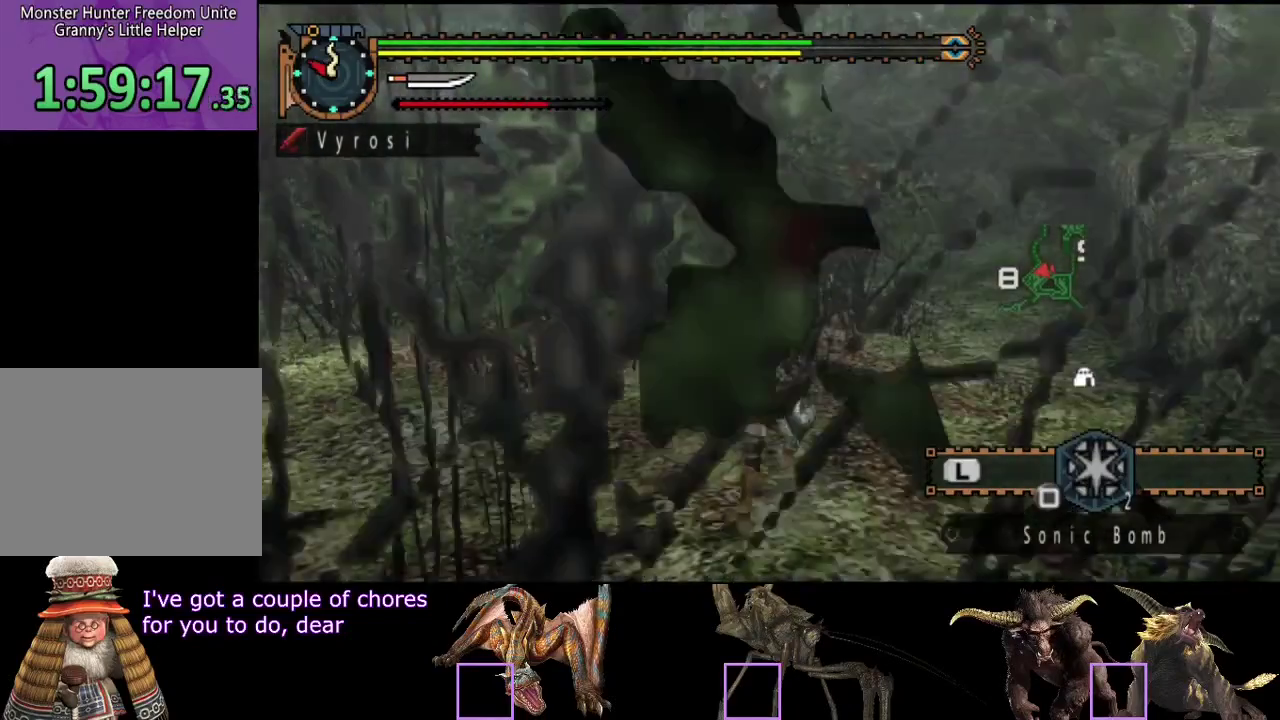
Gameplay with a controller (PlayStation layout); each line is a JSON object with the inputs held at the frame after it. "events" lists button and stick changes between this image and that frame as [ms after this image, input, new state], when the widget could be followed in between. Not read: L3 R3.
{"buttons": [], "left_stick": "up", "right_stick": "center", "events": [[117, "right_stick", "right"], [217, "right_stick", "center"], [283, "left_stick", "up"]]}
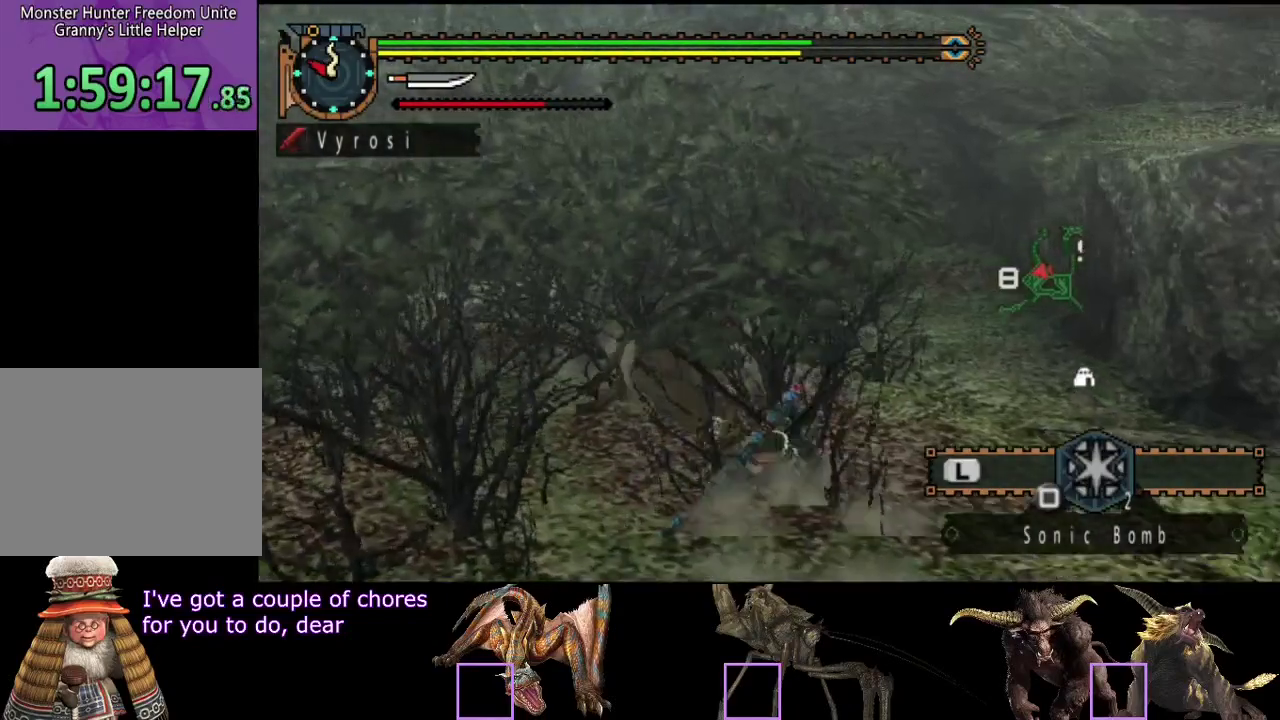
{"buttons": ["SQUARE"], "left_stick": "up-left", "right_stick": "center", "events": [[183, "left_stick", "up-left"], [350, "SQUARE", "down"], [417, "SQUARE", "up"], [483, "SQUARE", "down"]]}
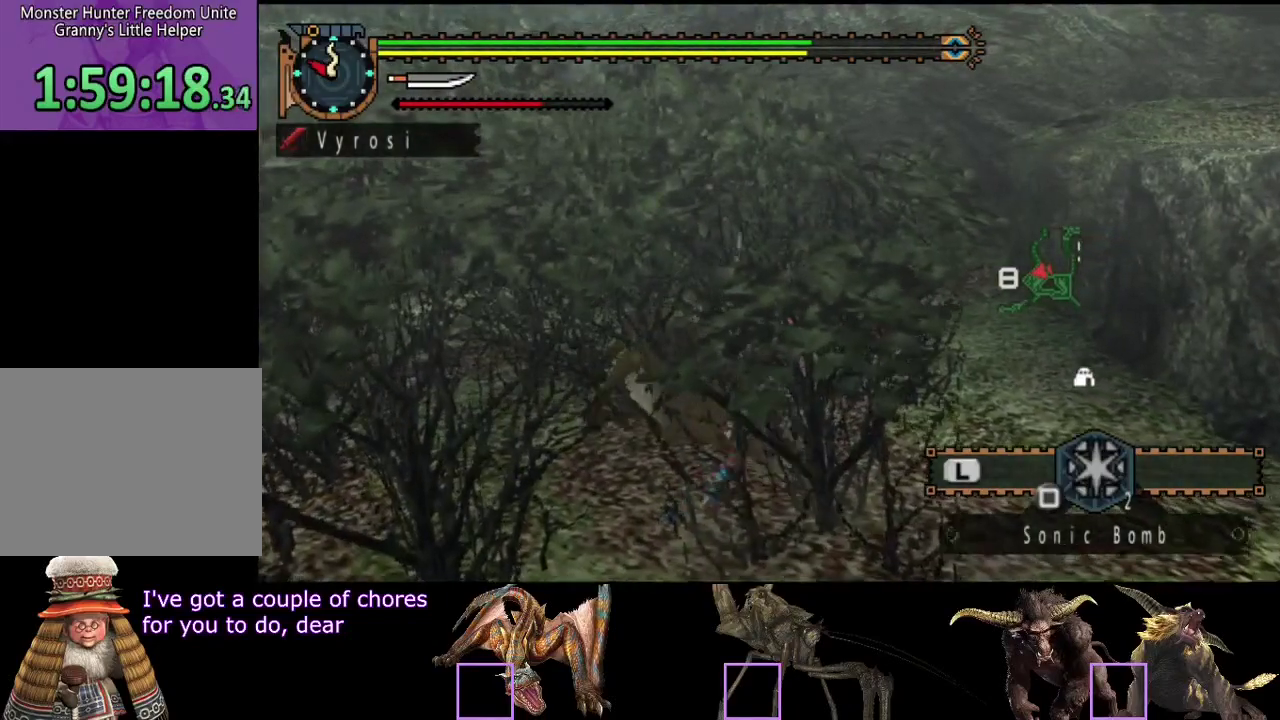
{"buttons": ["CIRCLE"], "left_stick": "center", "right_stick": "center", "events": [[50, "SQUARE", "up"], [150, "left_stick", "center"], [500, "CIRCLE", "down"]]}
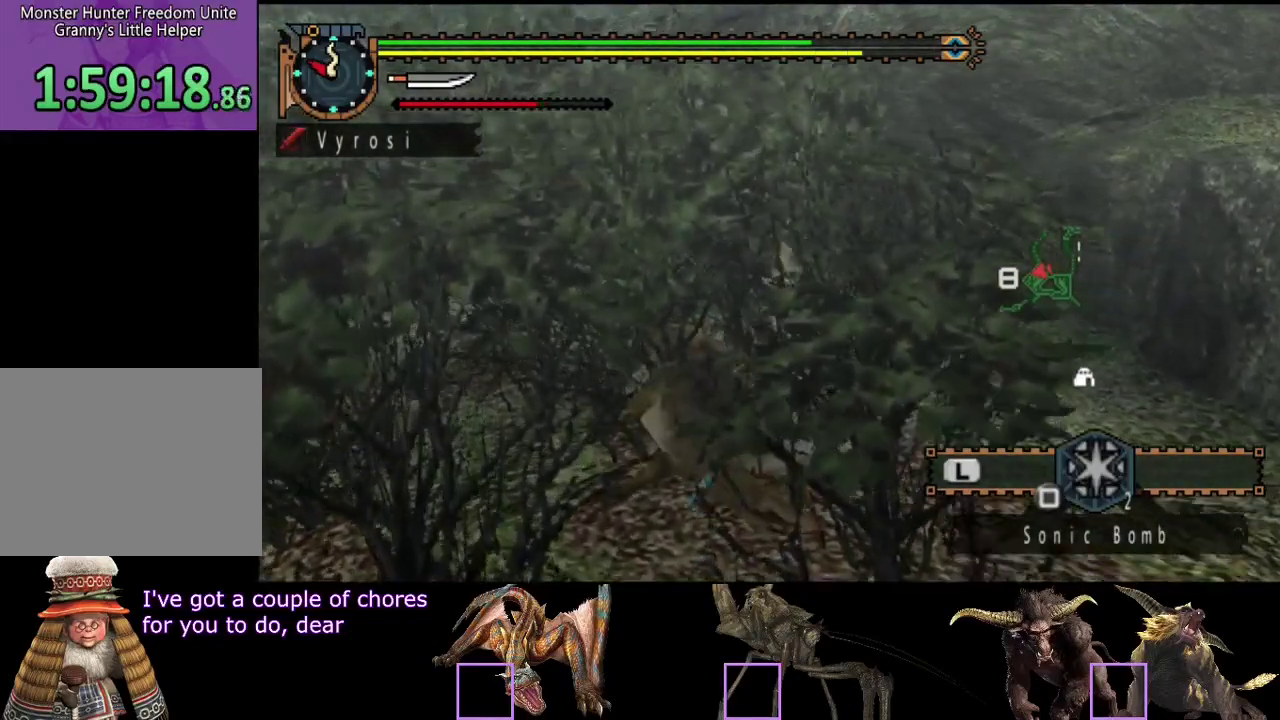
{"buttons": ["CIRCLE"], "left_stick": "down", "right_stick": "center", "events": [[67, "CIRCLE", "up"], [133, "left_stick", "down"], [167, "CIRCLE", "down"], [233, "CIRCLE", "up"], [300, "CIRCLE", "down"], [400, "CIRCLE", "up"], [467, "CIRCLE", "down"]]}
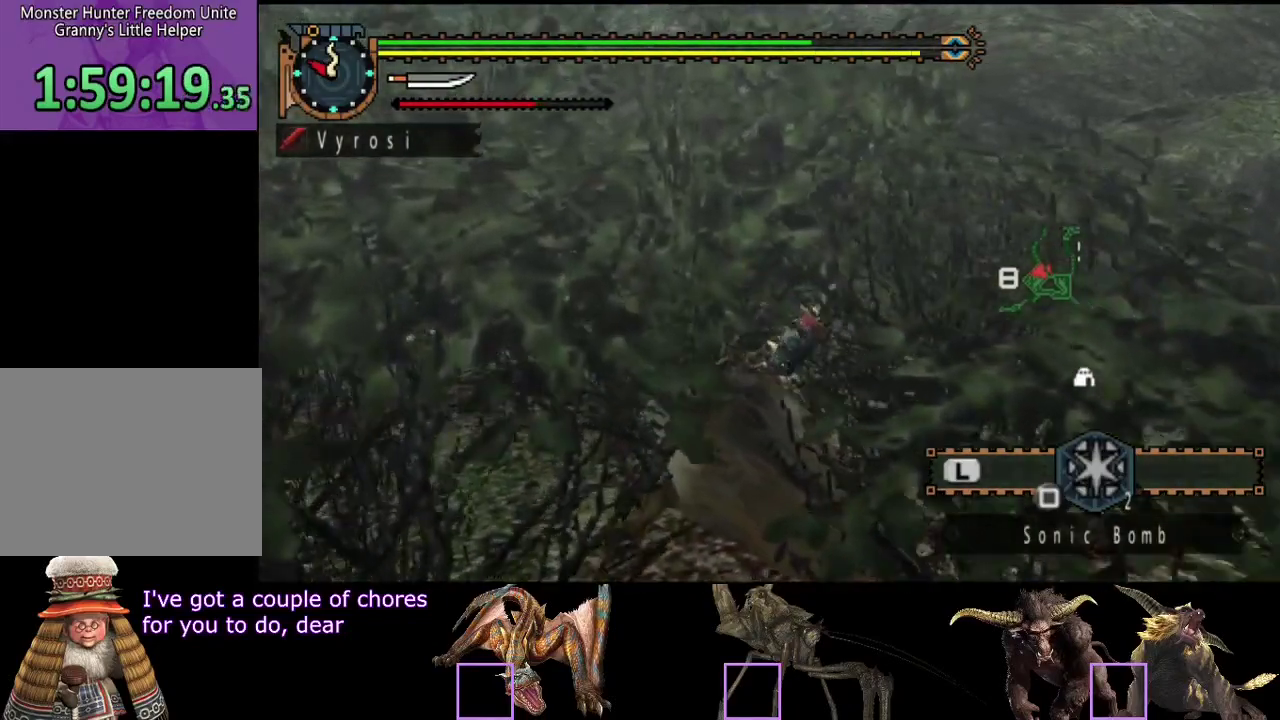
{"buttons": [], "left_stick": "down", "right_stick": "center", "events": [[200, "CIRCLE", "up"], [433, "CIRCLE", "down"], [500, "CIRCLE", "up"]]}
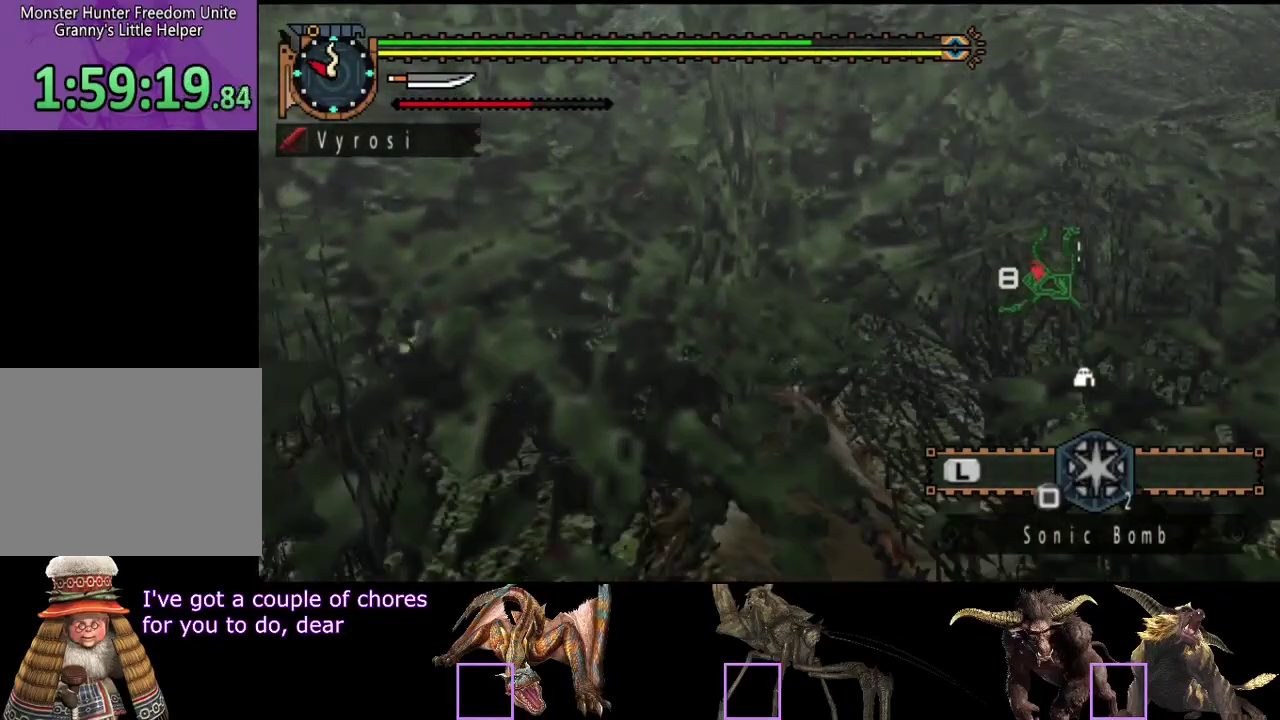
{"buttons": [], "left_stick": "center", "right_stick": "center", "events": [[67, "CIRCLE", "down"], [133, "CIRCLE", "up"], [200, "CIRCLE", "down"], [317, "CIRCLE", "up"], [350, "L2", "down"], [450, "L2", "up"], [450, "left_stick", "center"]]}
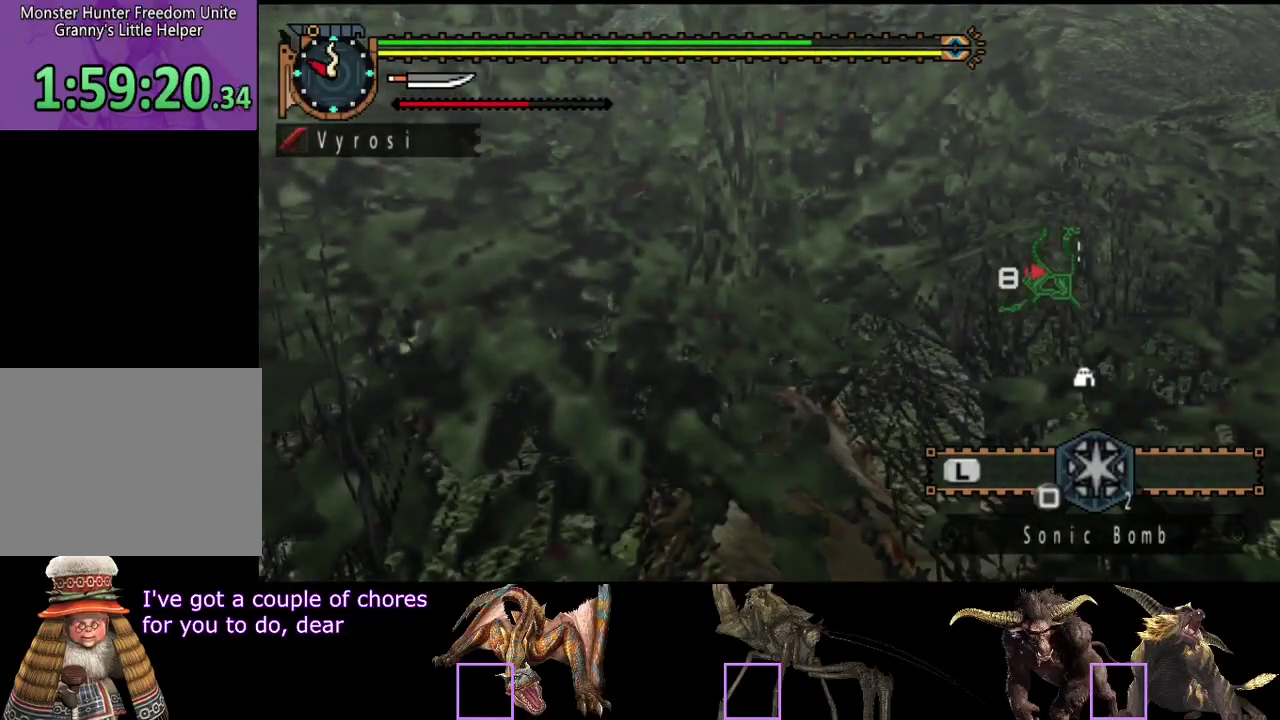
{"buttons": [], "left_stick": "center", "right_stick": "center", "events": []}
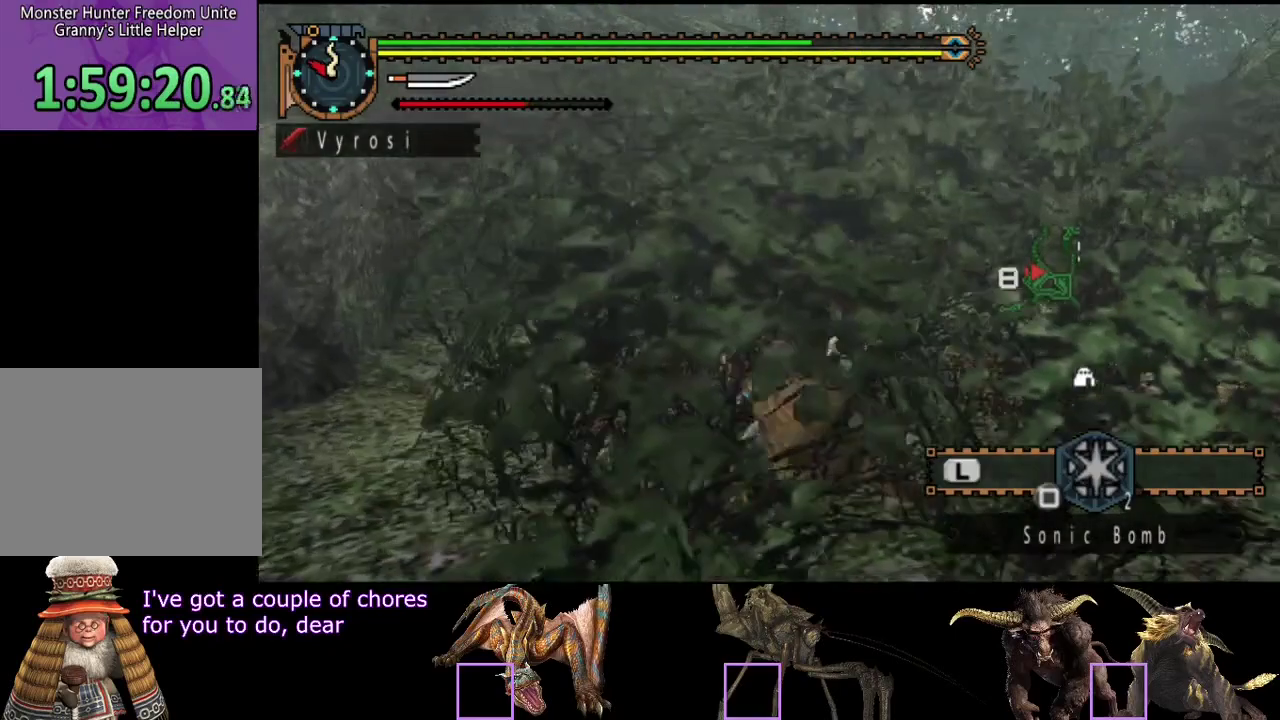
{"buttons": [], "left_stick": "center", "right_stick": "center", "events": []}
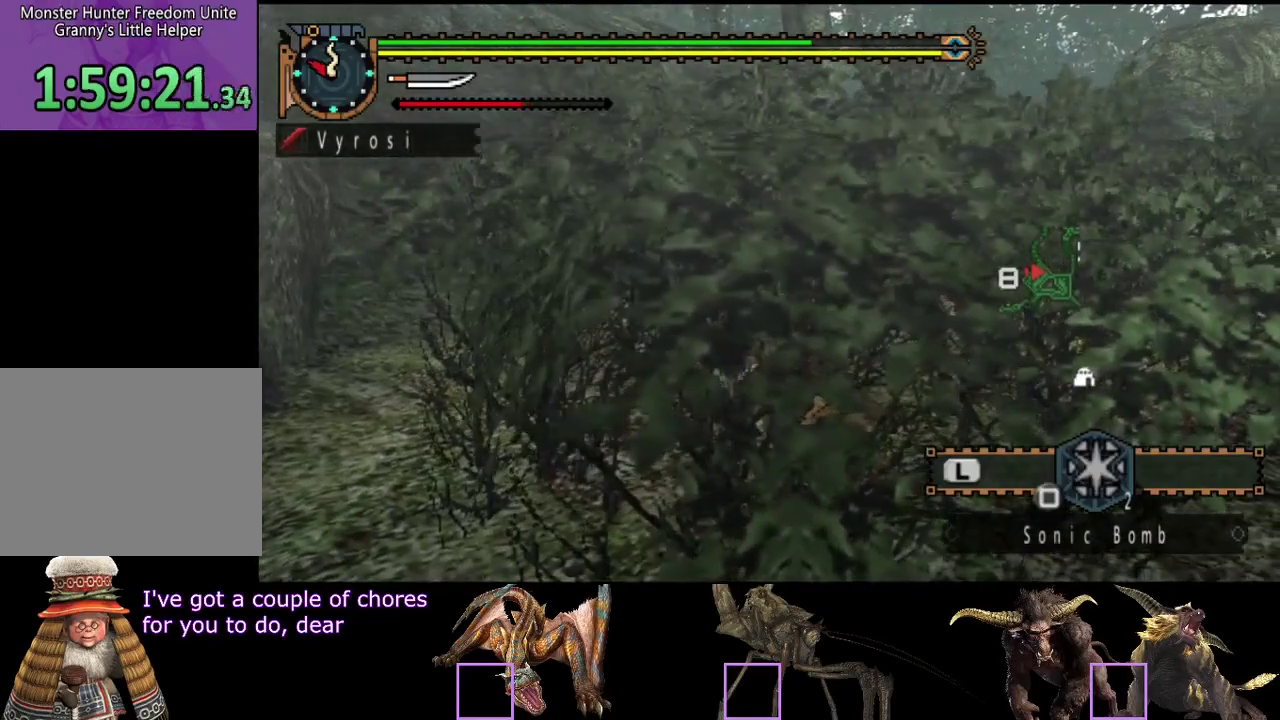
{"buttons": [], "left_stick": "center", "right_stick": "center", "events": [[50, "DPAD_RIGHT", "down"], [117, "DPAD_RIGHT", "up"]]}
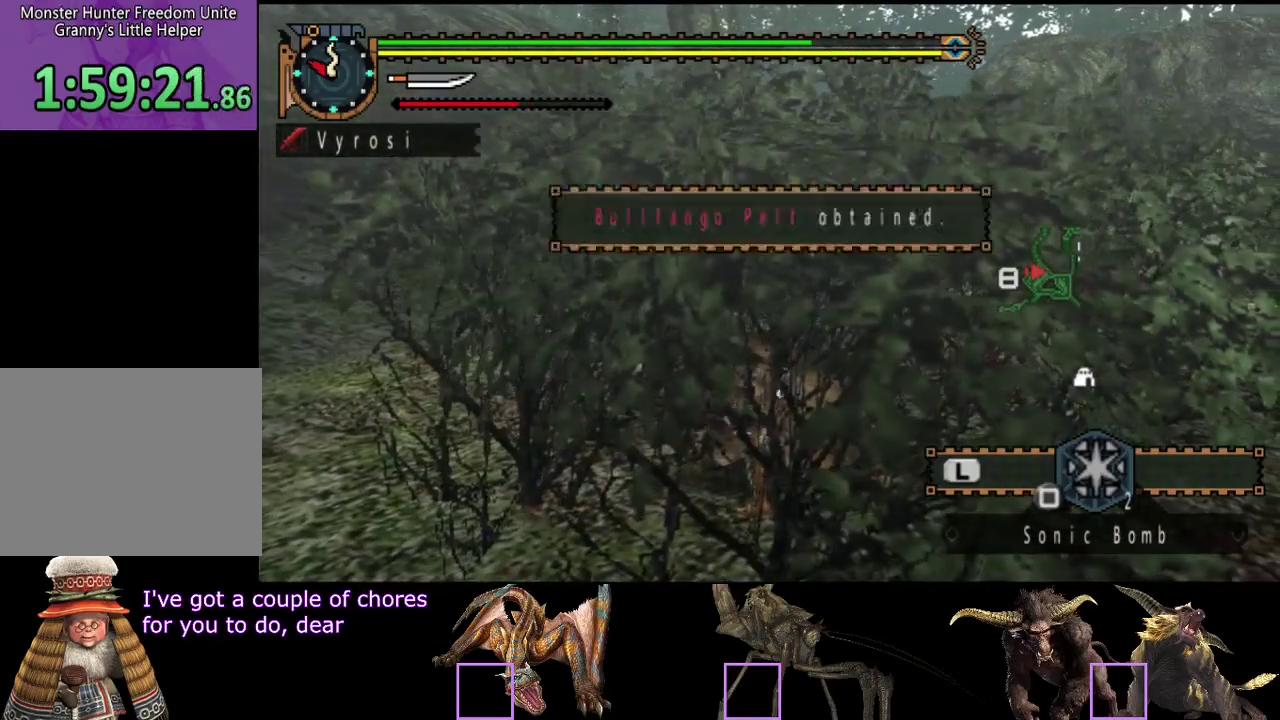
{"buttons": [], "left_stick": "center", "right_stick": "center", "events": []}
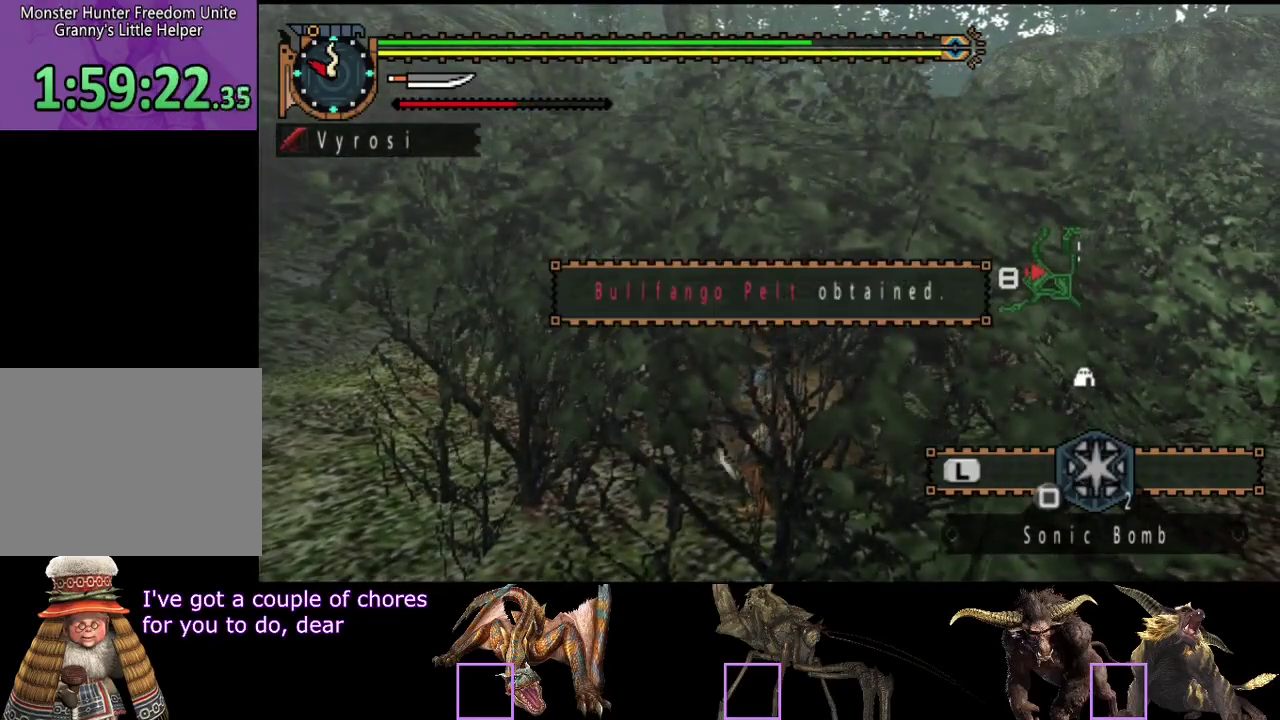
{"buttons": [], "left_stick": "center", "right_stick": "center", "events": []}
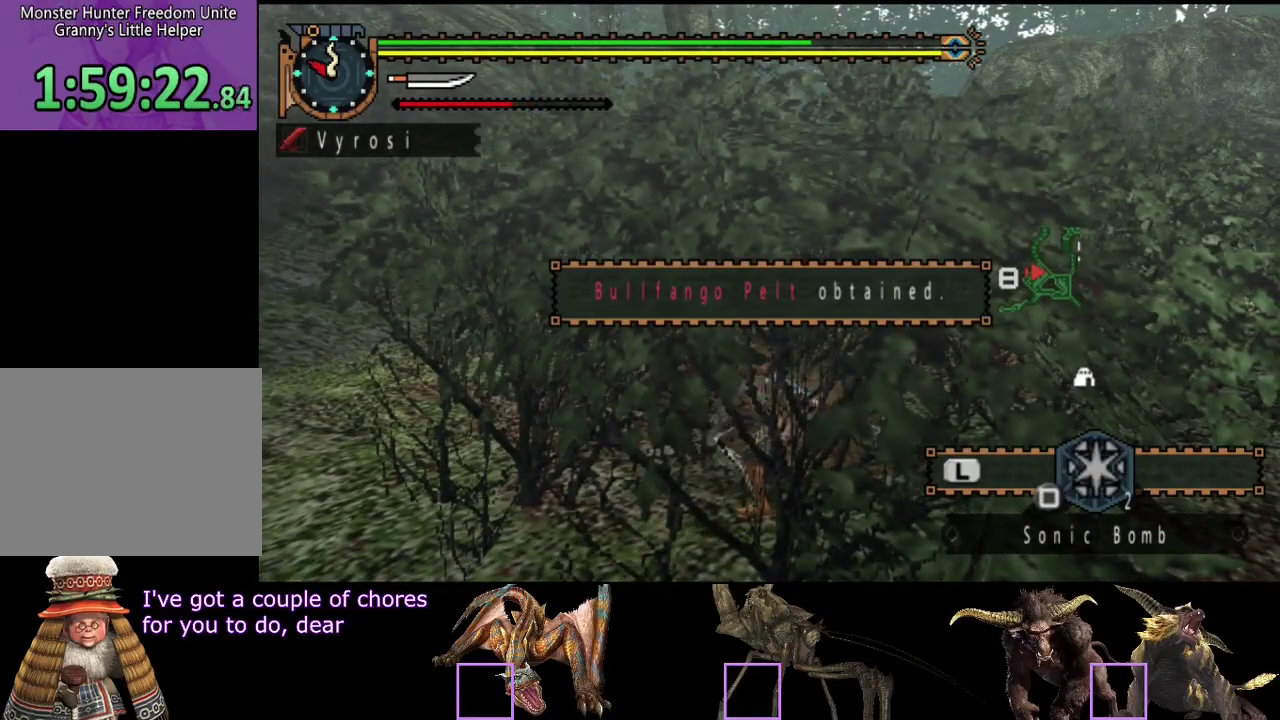
{"buttons": [], "left_stick": "center", "right_stick": "center", "events": []}
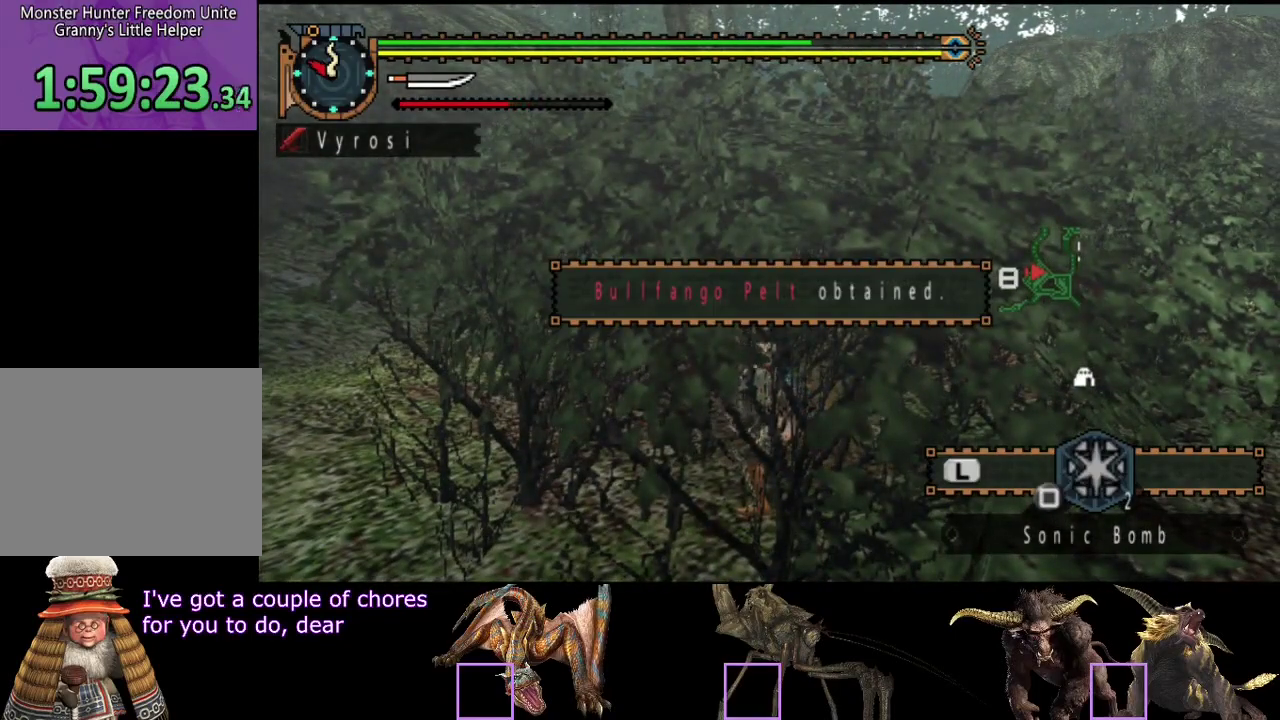
{"buttons": [], "left_stick": "center", "right_stick": "center", "events": []}
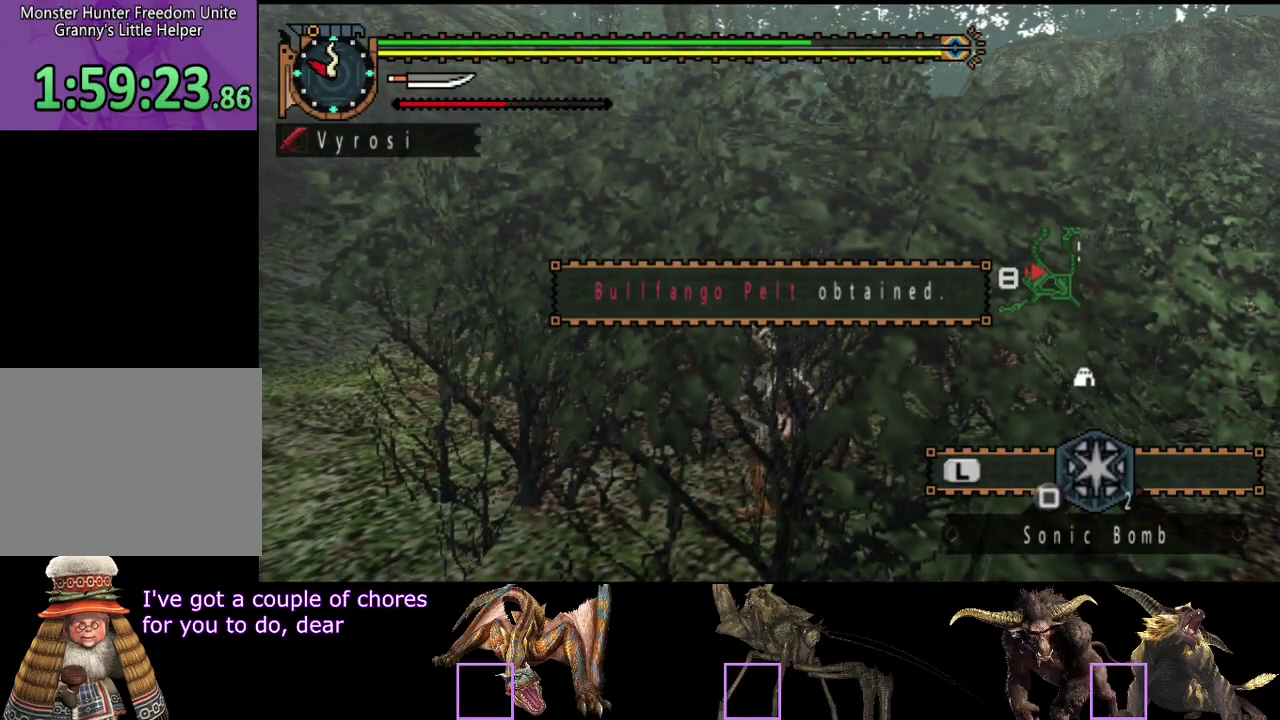
{"buttons": [], "left_stick": "center", "right_stick": "center", "events": [[117, "START", "down"], [217, "START", "up"], [450, "DPAD_RIGHT", "down"], [500, "DPAD_RIGHT", "up"]]}
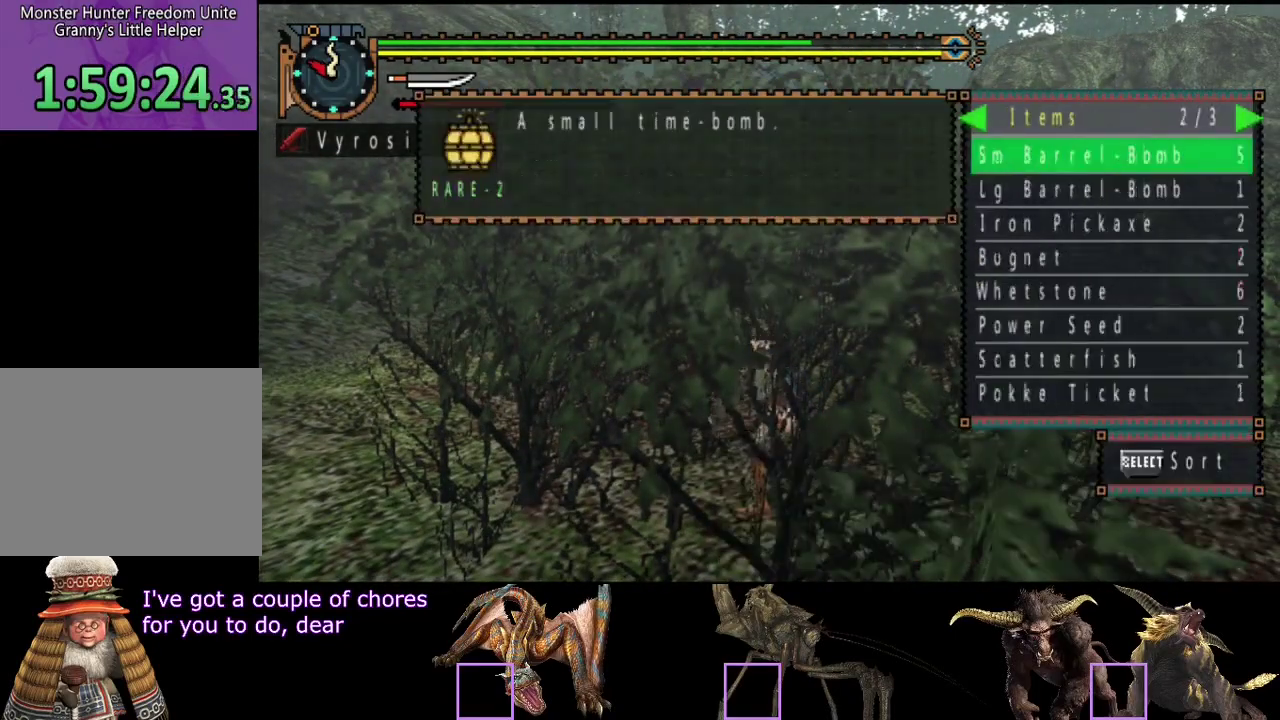
{"buttons": [], "left_stick": "center", "right_stick": "center", "events": [[267, "DPAD_RIGHT", "down"], [333, "DPAD_RIGHT", "up"]]}
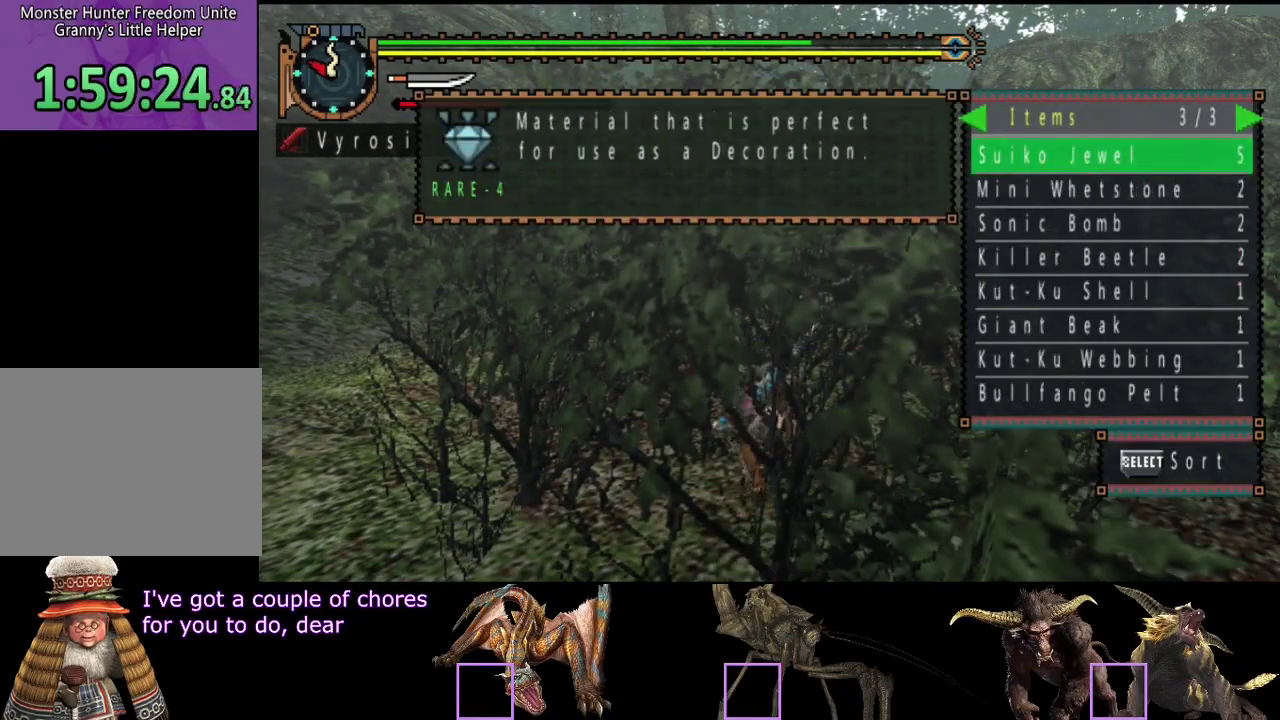
{"buttons": [], "left_stick": "up", "right_stick": "center", "events": [[67, "left_stick", "up"]]}
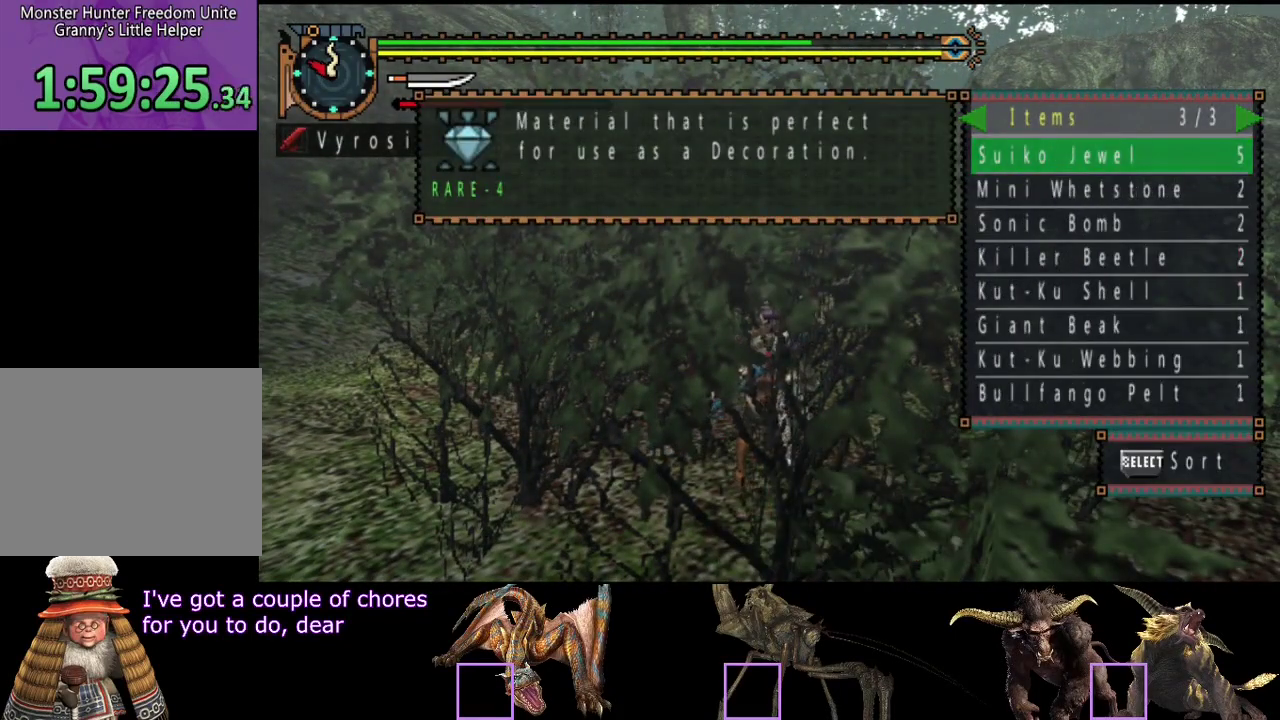
{"buttons": [], "left_stick": "up-right", "right_stick": "center", "events": [[167, "left_stick", "up-right"], [417, "START", "down"], [483, "START", "up"]]}
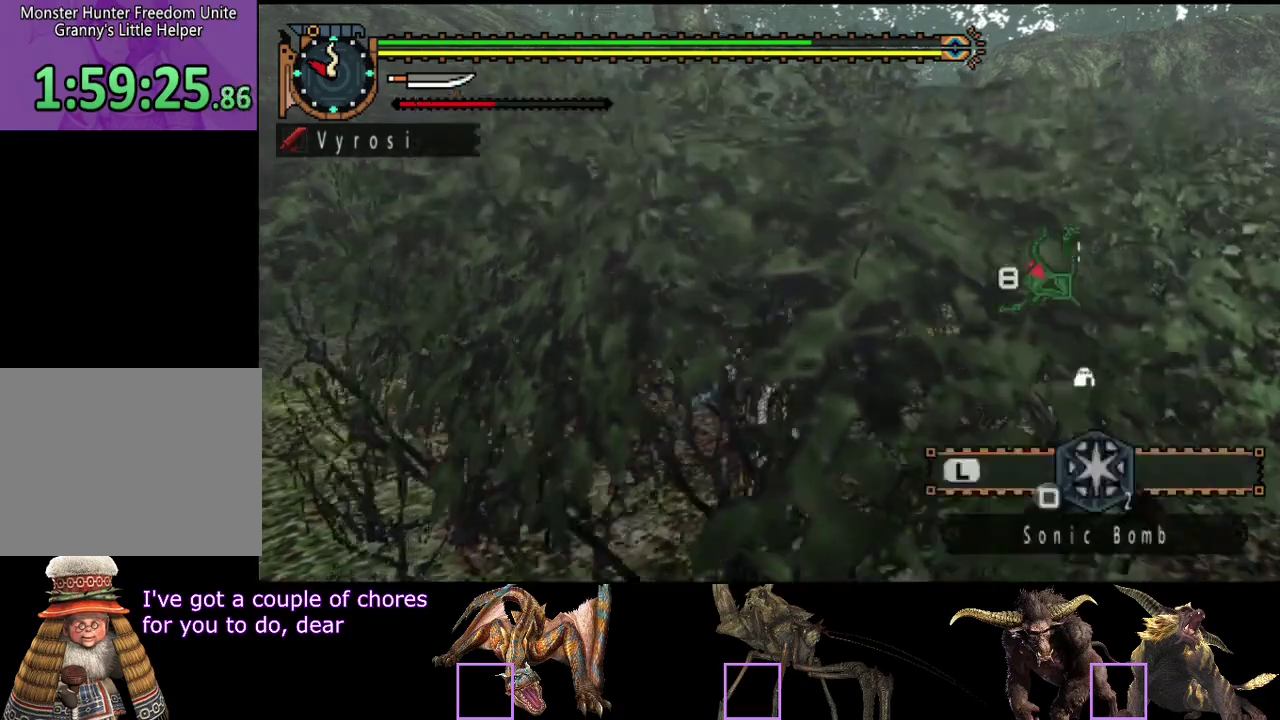
{"buttons": ["R2"], "left_stick": "up", "right_stick": "left", "events": [[83, "START", "down"], [150, "START", "up"], [250, "left_stick", "up"], [383, "R2", "down"], [483, "right_stick", "left"]]}
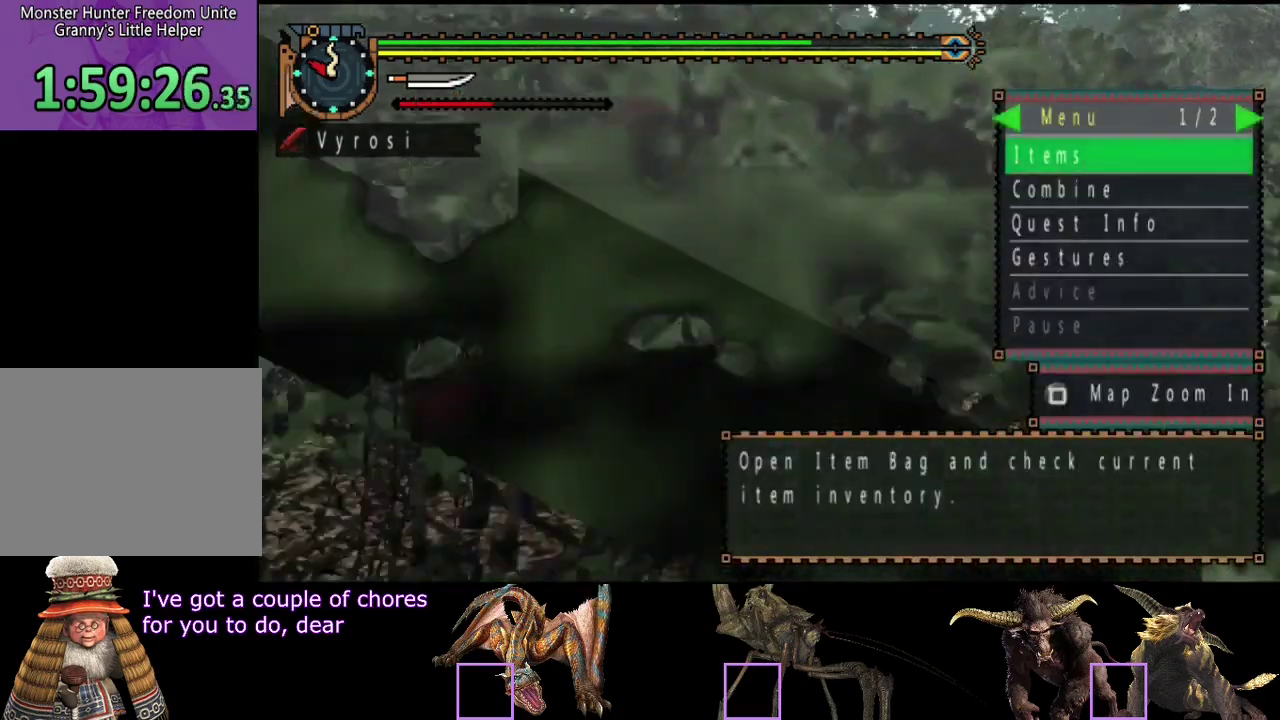
{"buttons": [], "left_stick": "up", "right_stick": "center", "events": [[117, "right_stick", "center"], [150, "R2", "up"], [350, "START", "down"], [500, "START", "up"]]}
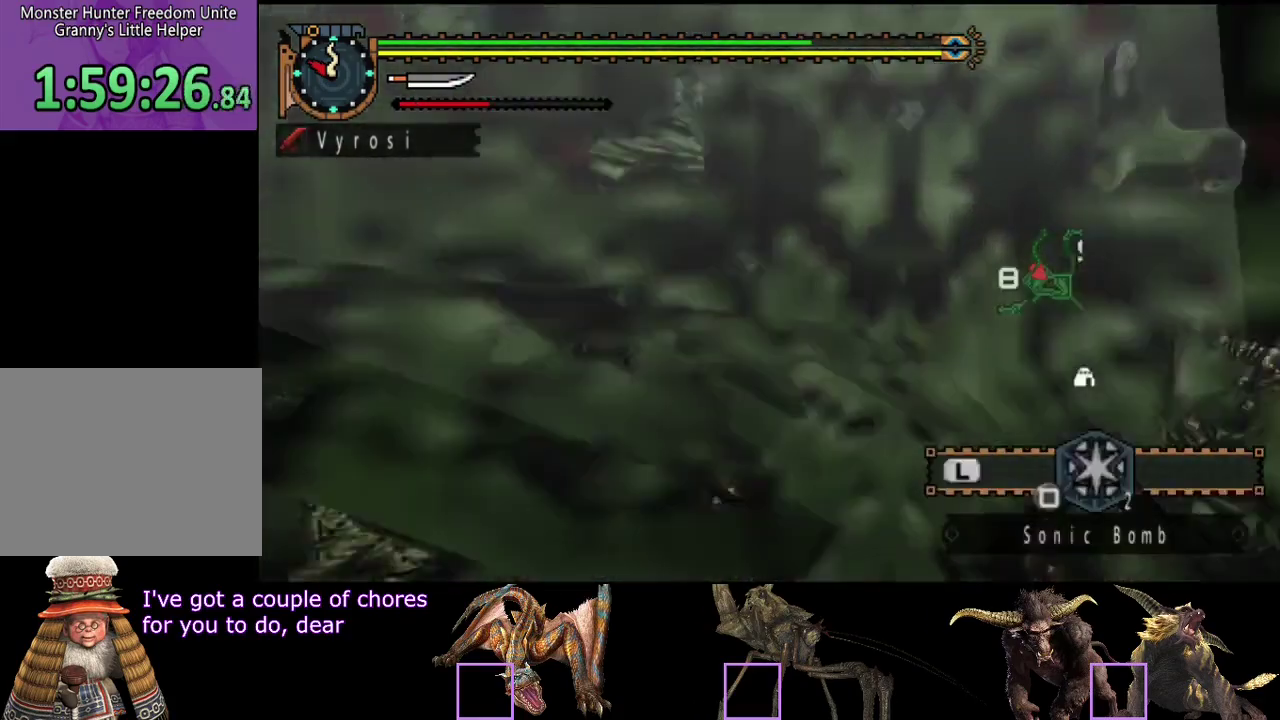
{"buttons": ["R2"], "left_stick": "up", "right_stick": "center", "events": [[250, "R2", "down"], [283, "right_stick", "left"], [400, "right_stick", "center"]]}
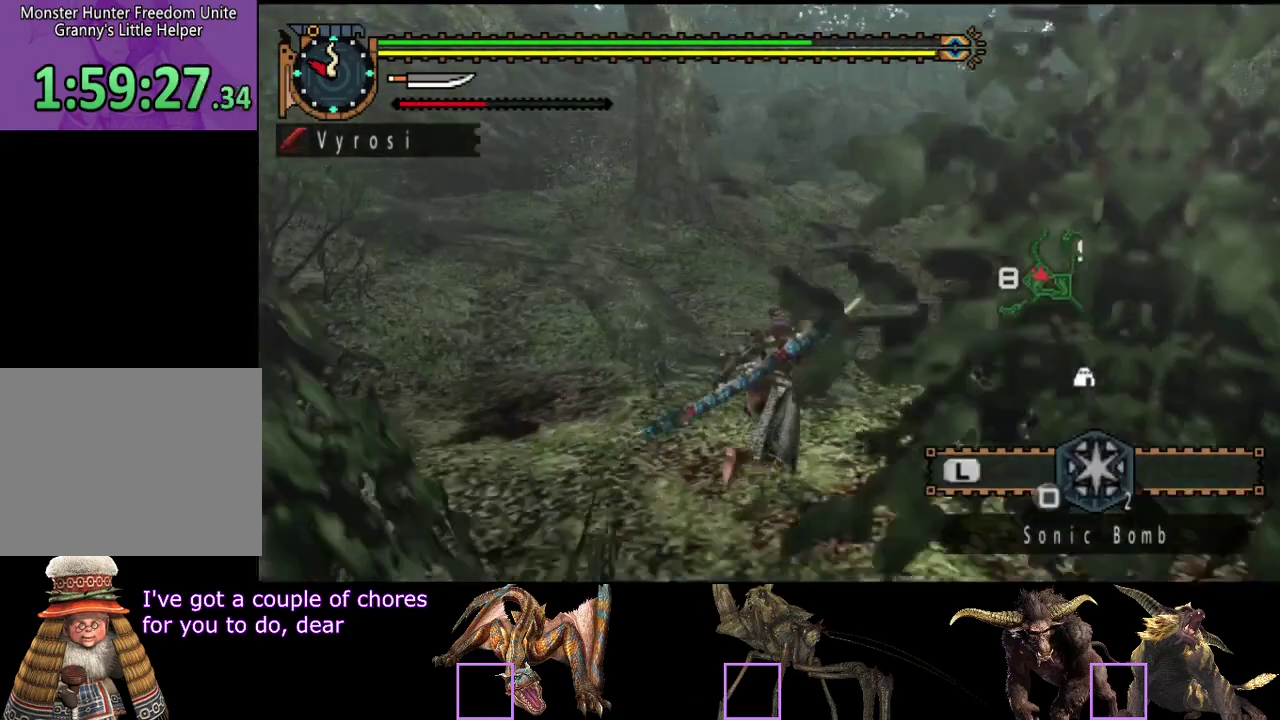
{"buttons": ["R2"], "left_stick": "up", "right_stick": "center", "events": [[267, "right_stick", "left"], [400, "right_stick", "center"]]}
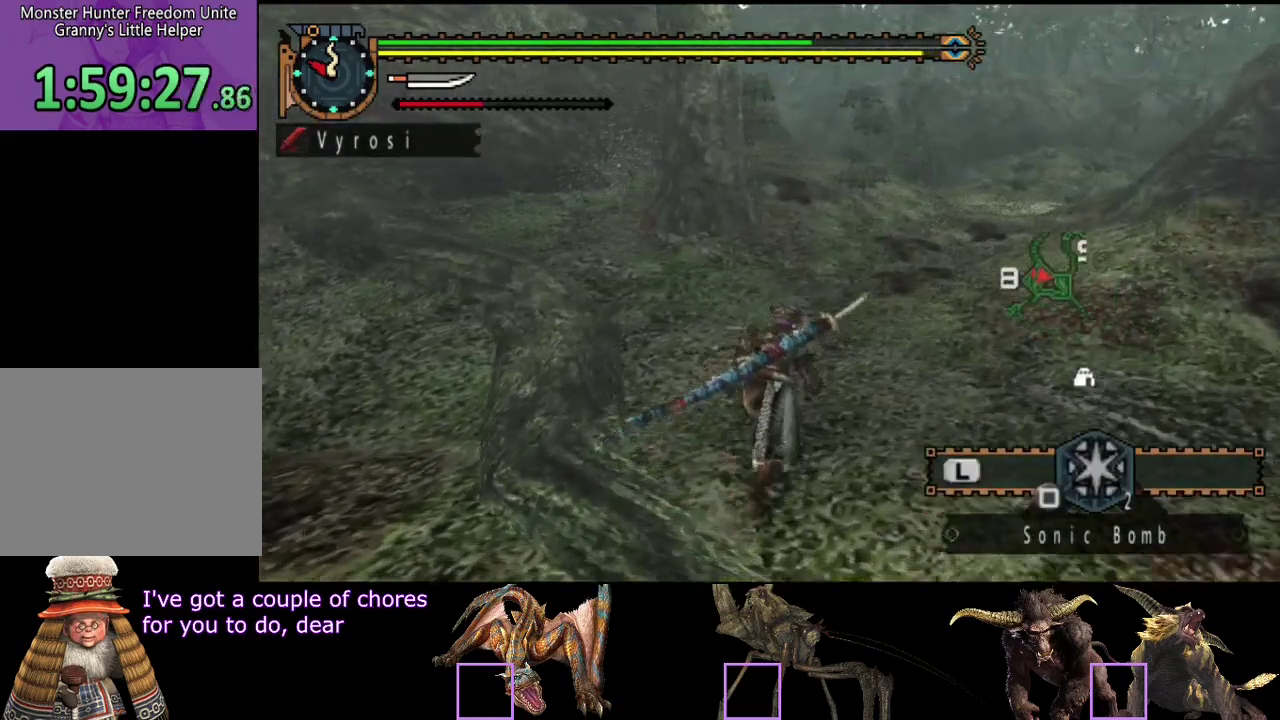
{"buttons": ["R2"], "left_stick": "up", "right_stick": "center", "events": [[317, "right_stick", "left"], [483, "right_stick", "center"]]}
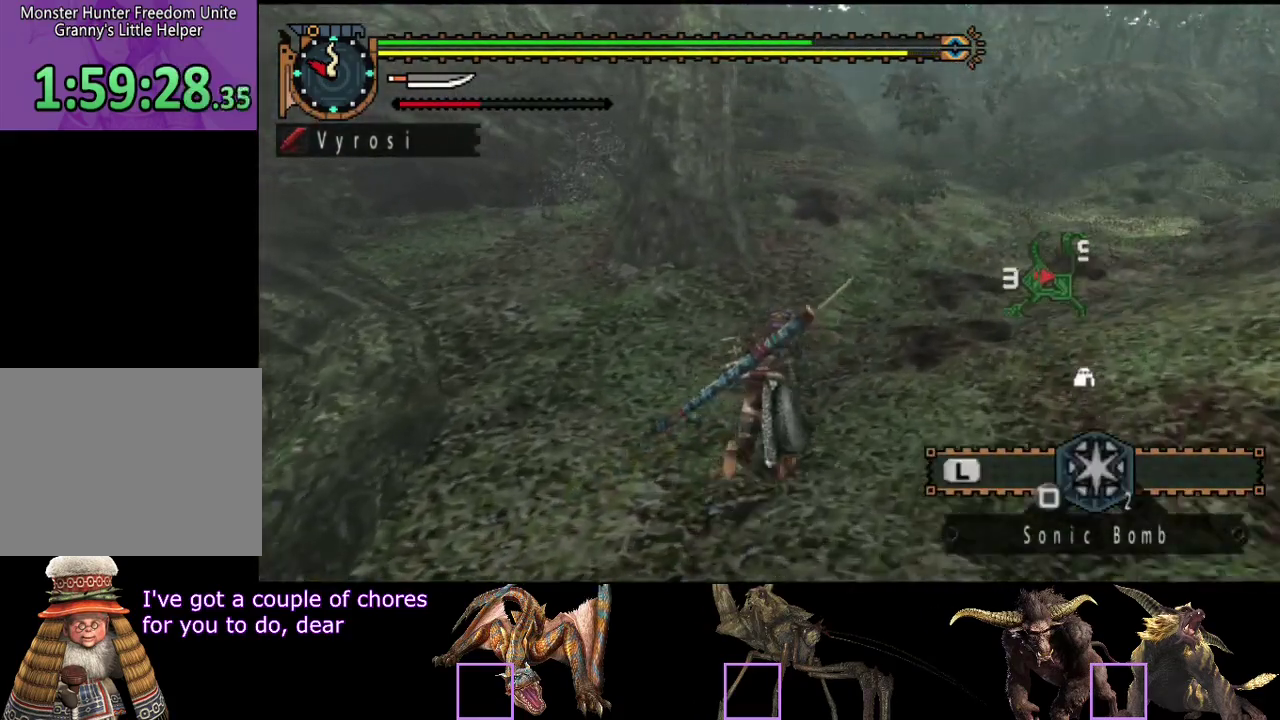
{"buttons": [], "left_stick": "up", "right_stick": "right", "events": [[17, "left_stick", "up-right"], [183, "right_stick", "right"], [217, "R2", "up"], [267, "left_stick", "up"]]}
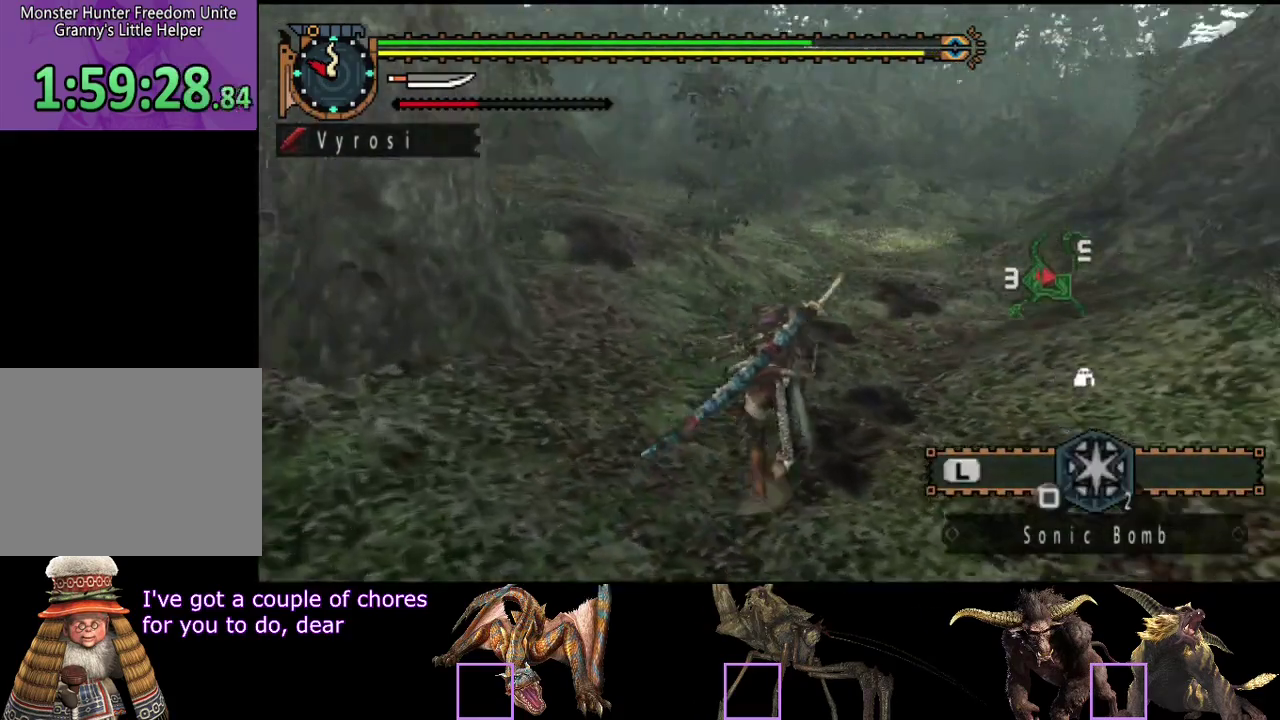
{"buttons": [], "left_stick": "up-left", "right_stick": "center", "events": [[133, "right_stick", "center"], [300, "left_stick", "up-left"]]}
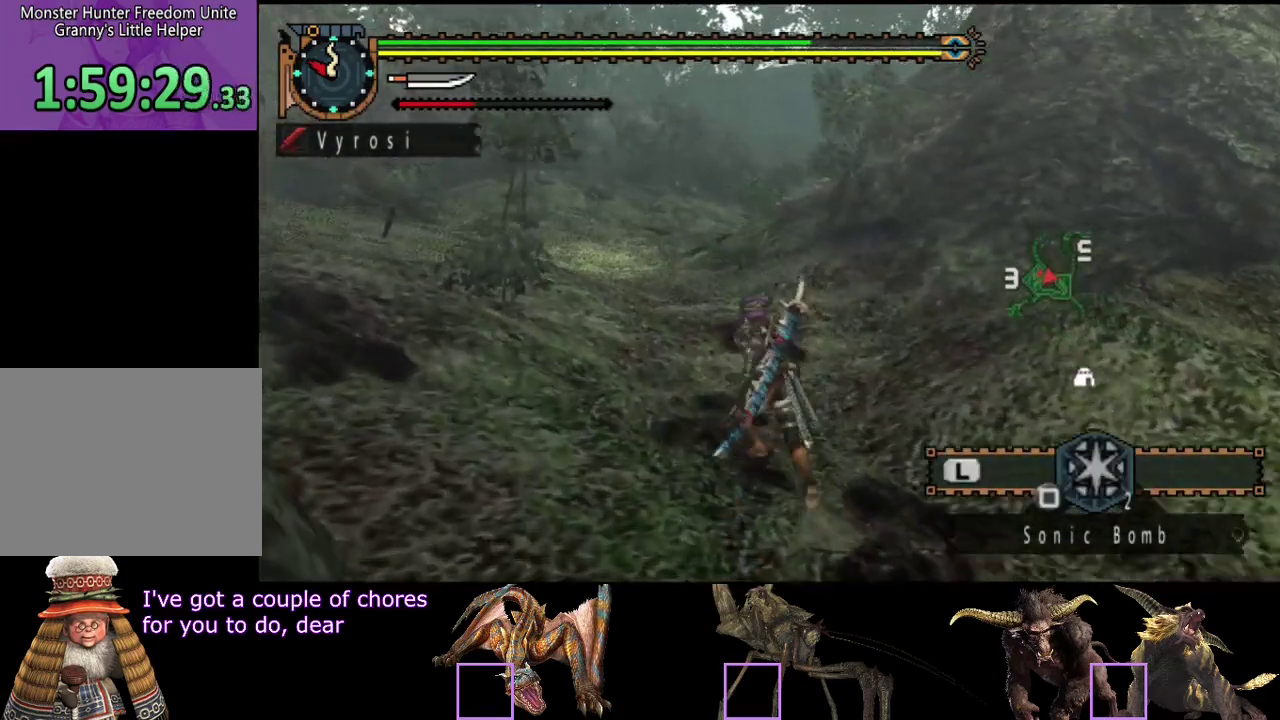
{"buttons": [], "left_stick": "up-right", "right_stick": "right", "events": [[67, "right_stick", "right"], [200, "right_stick", "center"], [250, "left_stick", "up"], [250, "right_stick", "right"], [350, "left_stick", "up-right"]]}
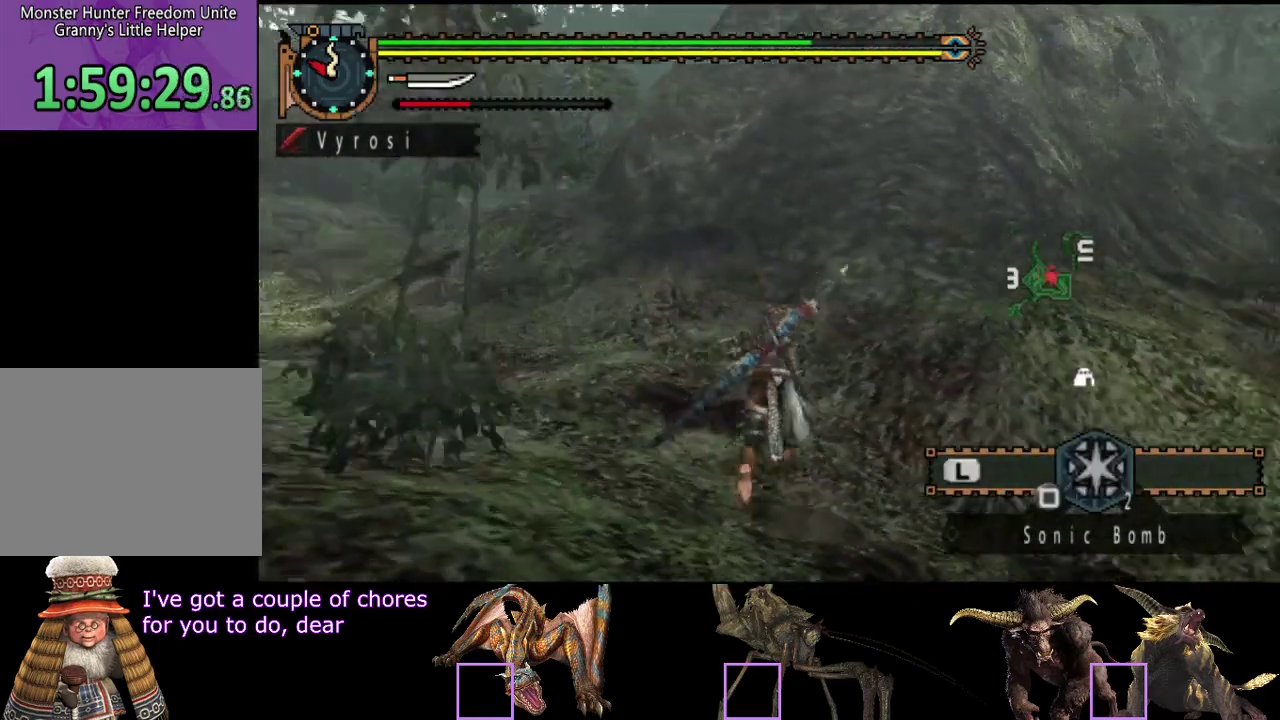
{"buttons": [], "left_stick": "up-right", "right_stick": "center", "events": [[83, "left_stick", "right"], [250, "right_stick", "center"], [450, "left_stick", "up-right"]]}
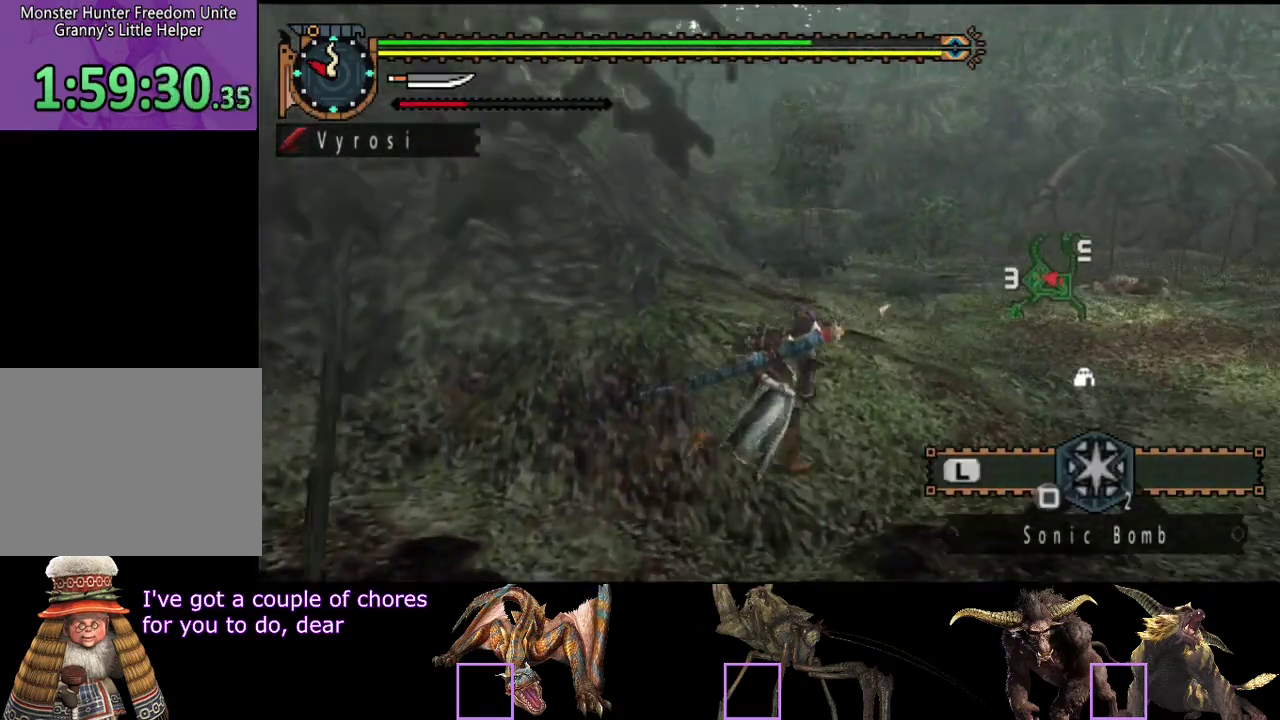
{"buttons": ["START"], "left_stick": "up-right", "right_stick": "center", "events": [[483, "START", "down"]]}
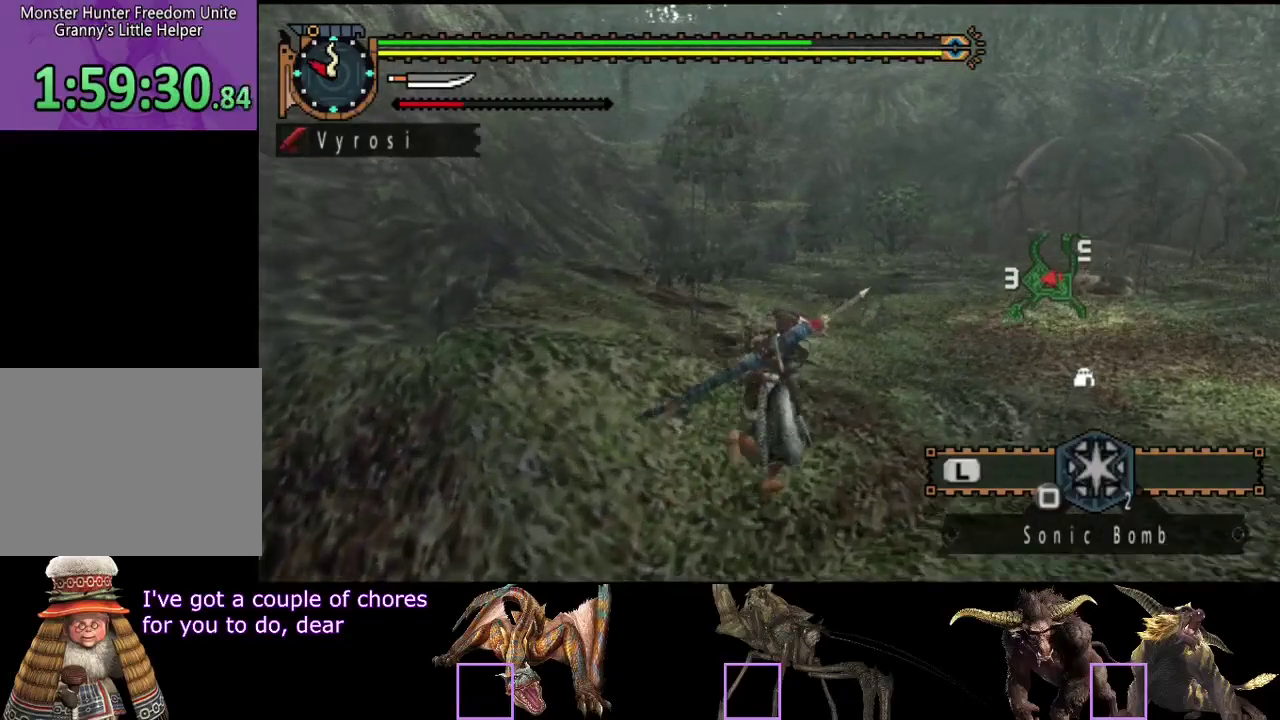
{"buttons": [], "left_stick": "center", "right_stick": "center", "events": [[17, "left_stick", "up"], [117, "START", "up"], [217, "left_stick", "center"], [350, "DPAD_LEFT", "down"], [467, "DPAD_LEFT", "up"]]}
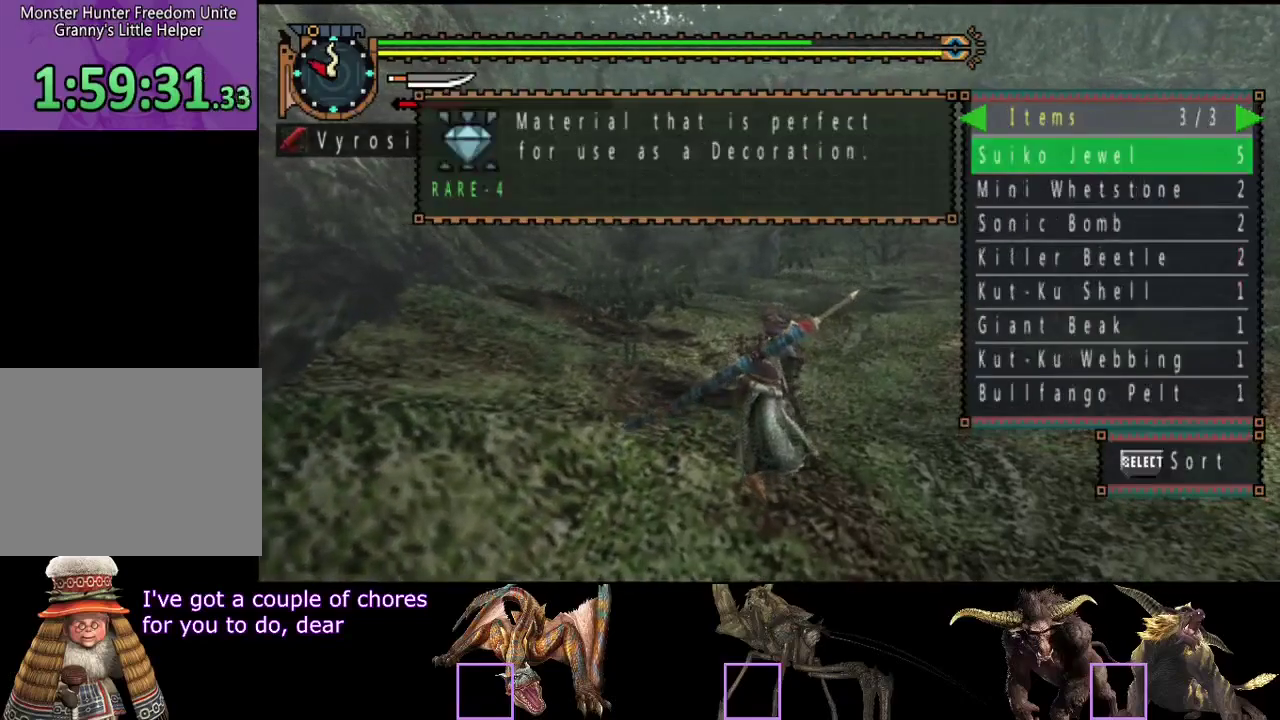
{"buttons": [], "left_stick": "center", "right_stick": "center", "events": []}
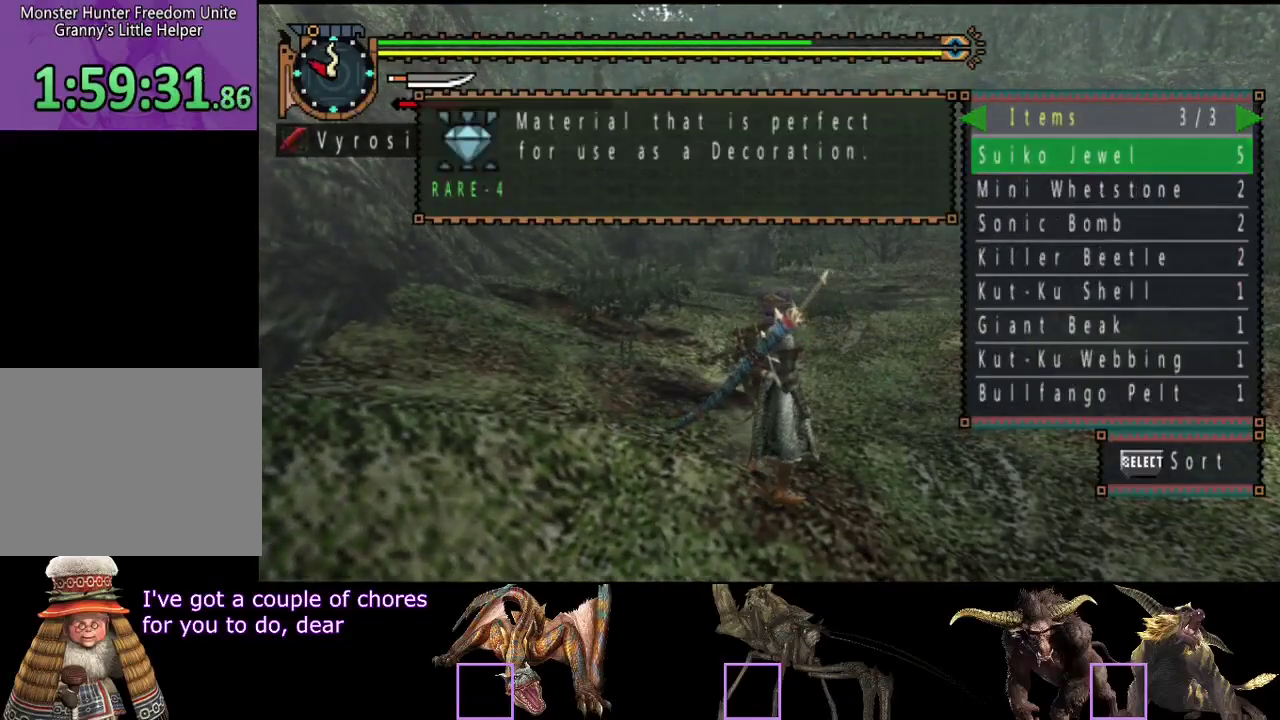
{"buttons": ["DPAD_UP"], "left_stick": "center", "right_stick": "center", "events": [[167, "DPAD_UP", "down"], [233, "DPAD_UP", "up"], [333, "DPAD_UP", "down"], [400, "DPAD_UP", "up"], [500, "DPAD_UP", "down"]]}
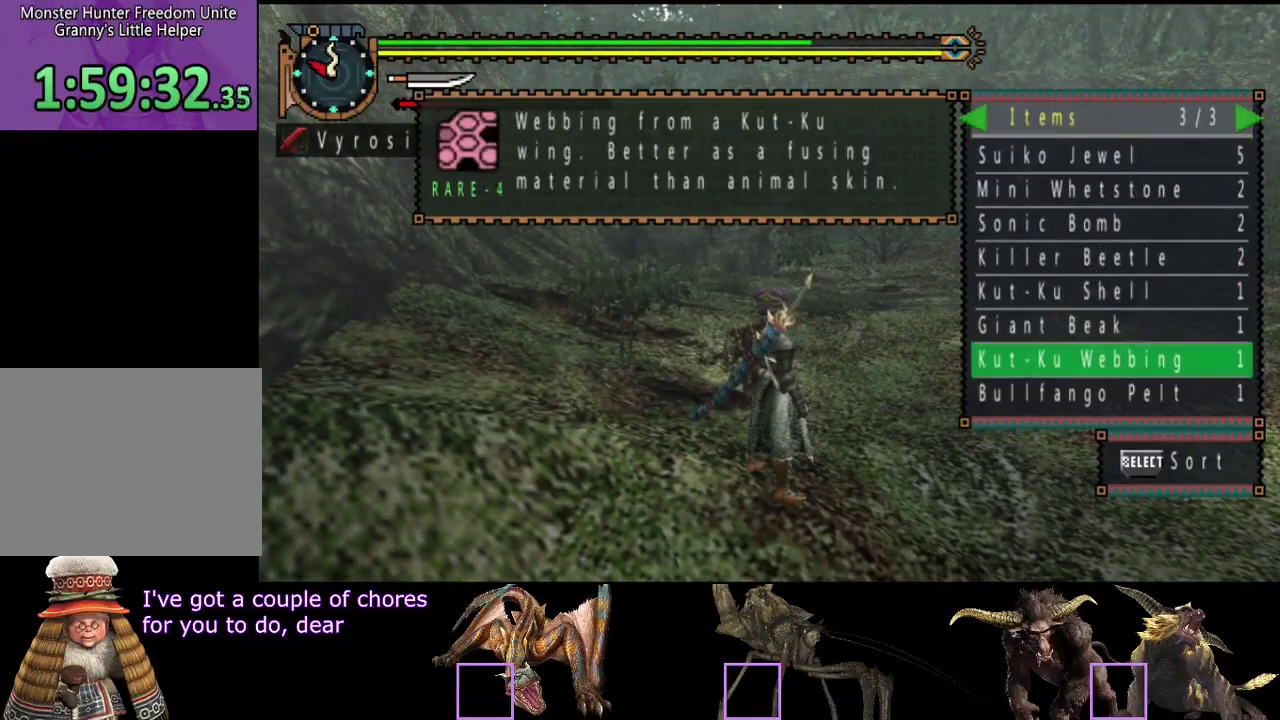
{"buttons": [], "left_stick": "center", "right_stick": "center", "events": [[67, "DPAD_UP", "up"]]}